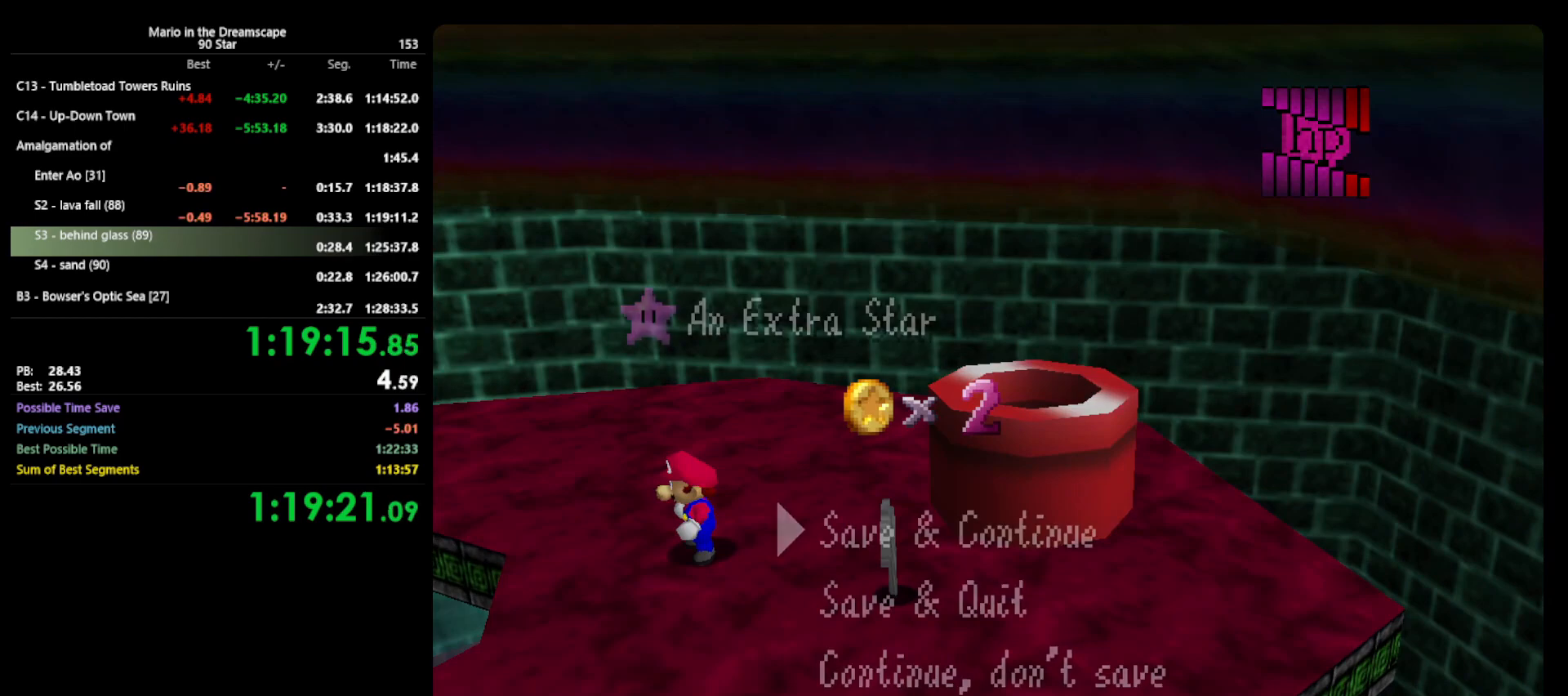
Gameplay with a controller (Nintendo layout); each line is a JSON object with the inputs held at the frame after it. "events" lists button and stick changes between this image and that frame as [ms after this image, input, new state], when the widget could be followed in between. Not read: L3 R3.
{"buttons": [], "left_stick": "right", "events": [[267, "A", "down"], [267, "left_stick", "right"], [333, "A", "up"]]}
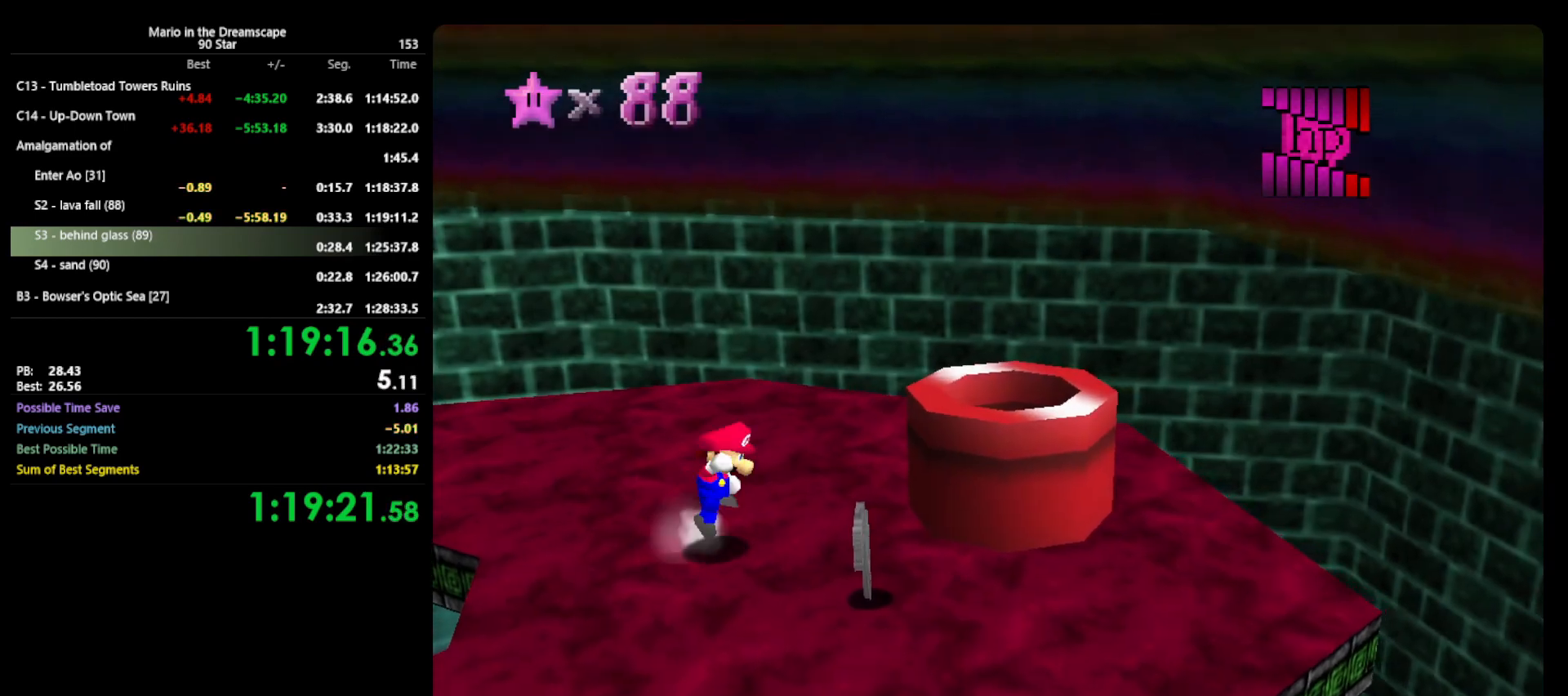
{"buttons": [], "left_stick": "center", "events": [[33, "A", "down"], [200, "B", "down"], [300, "A", "up"], [300, "B", "up"], [500, "left_stick", "center"]]}
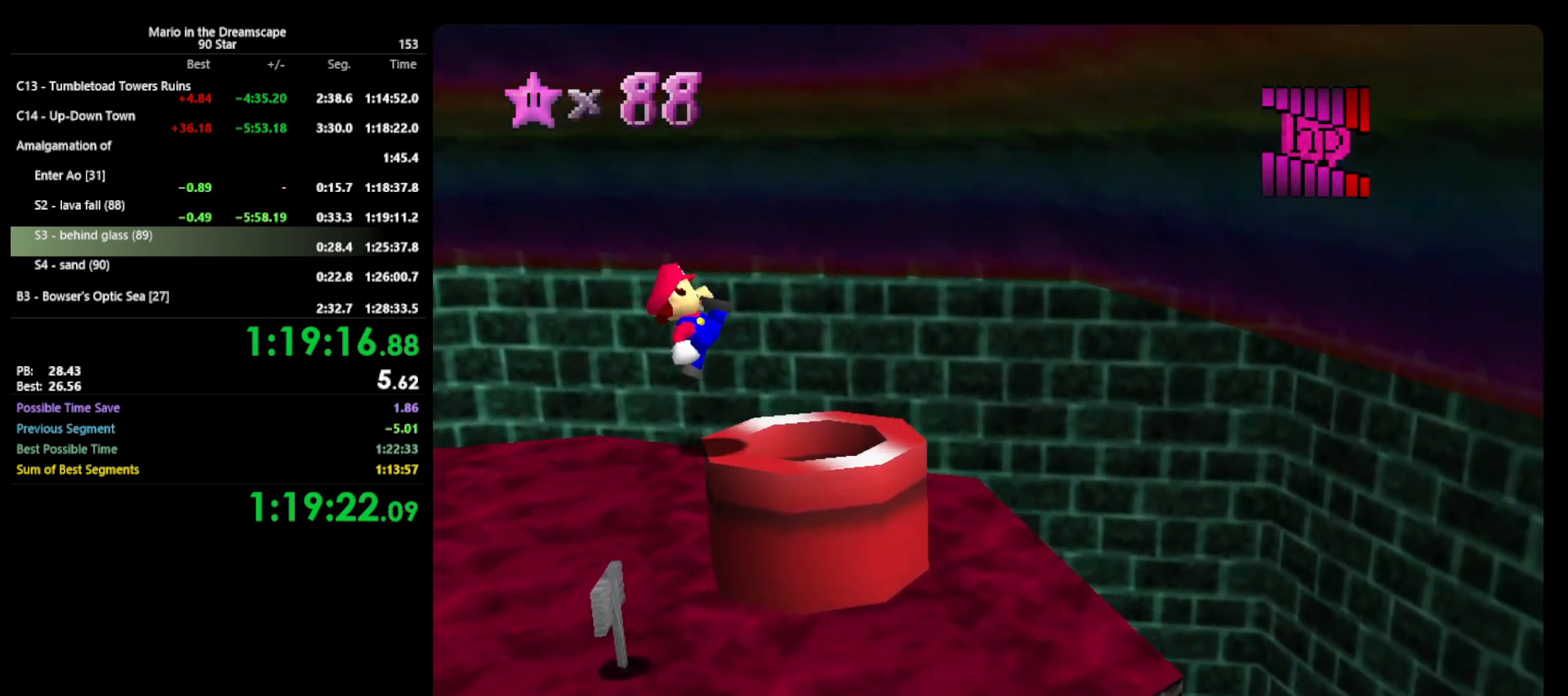
{"buttons": [], "left_stick": "center", "events": [[67, "left_stick", "left"], [167, "left_stick", "center"]]}
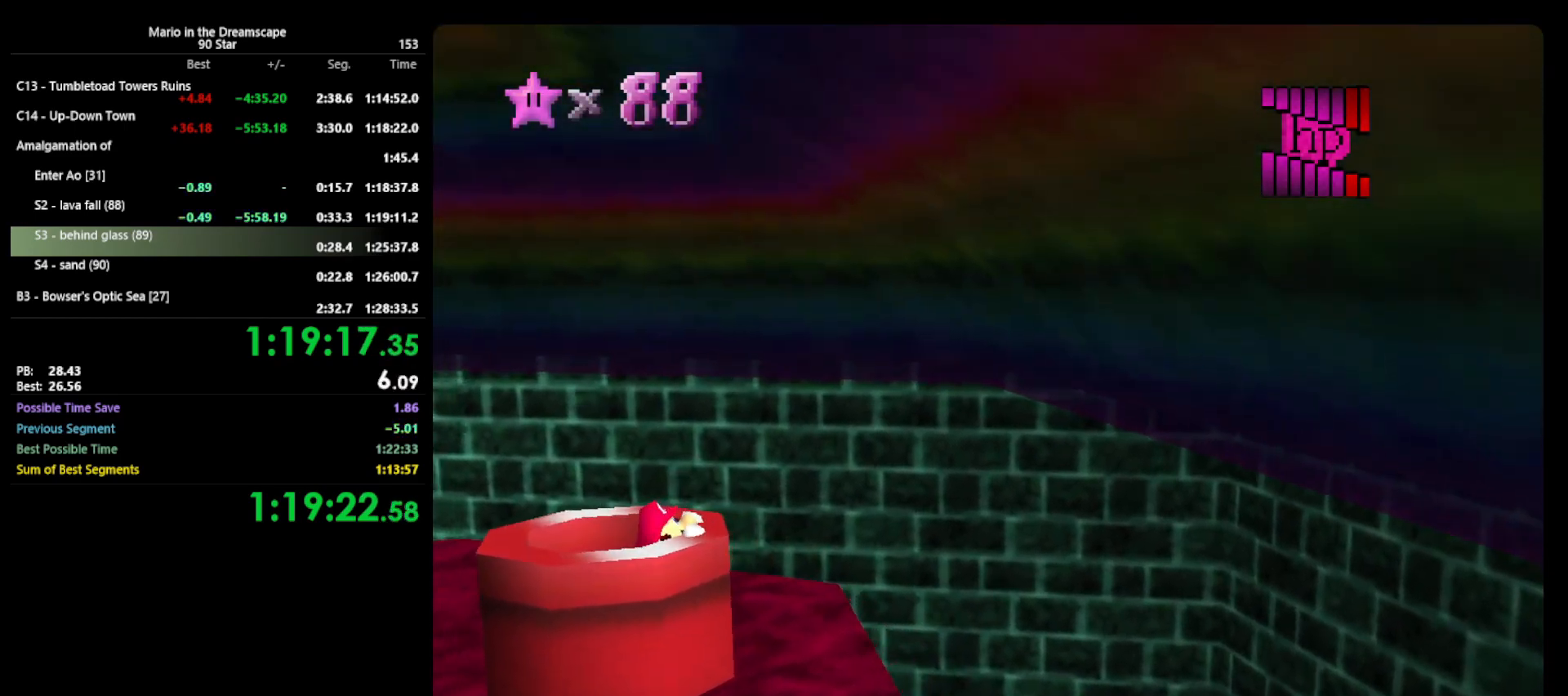
{"buttons": [], "left_stick": "center", "events": [[67, "Z", "down"], [233, "Z", "up"]]}
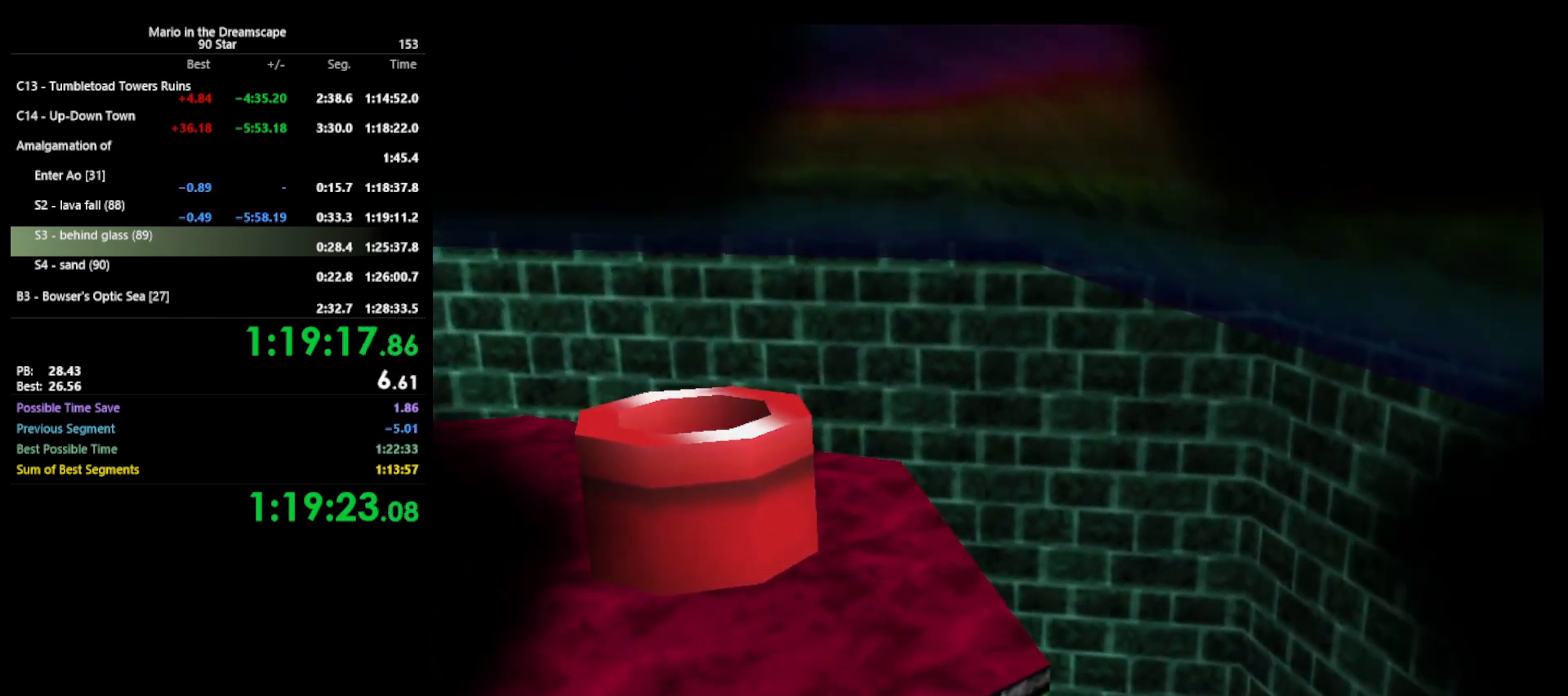
{"buttons": [], "left_stick": "center", "events": []}
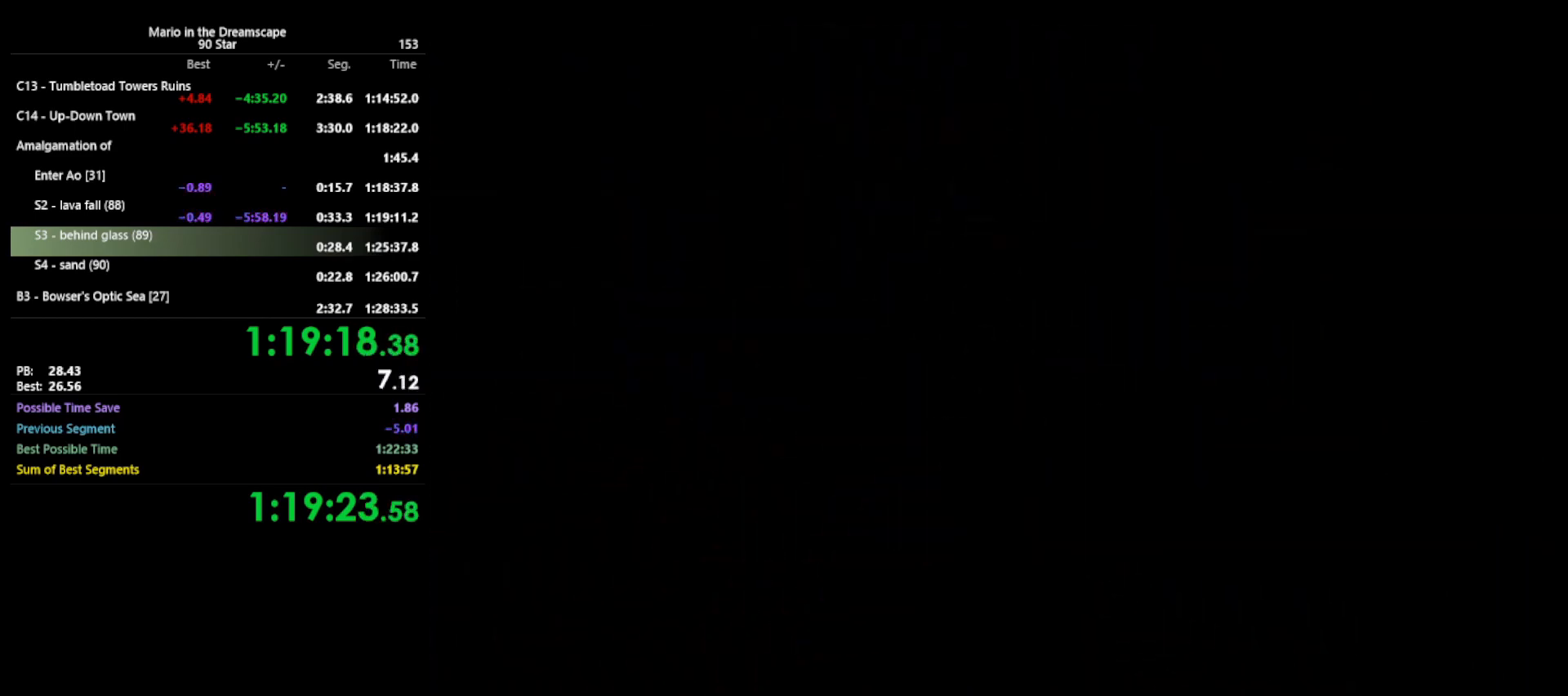
{"buttons": [], "left_stick": "center", "events": [[200, "START", "down"], [233, "A", "down"], [267, "B", "down"], [300, "START", "up"], [333, "A", "up"], [333, "B", "up"]]}
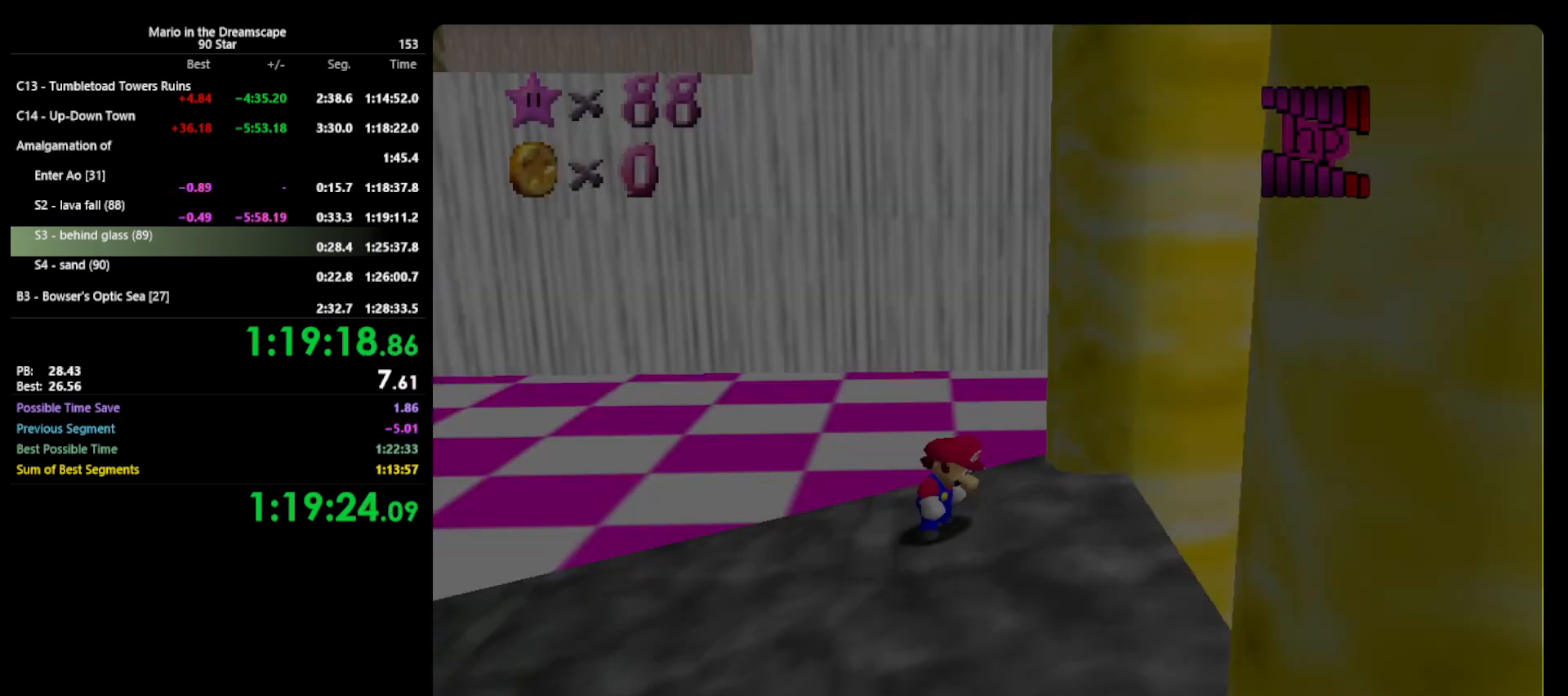
{"buttons": [], "left_stick": "left", "events": [[433, "left_stick", "left"]]}
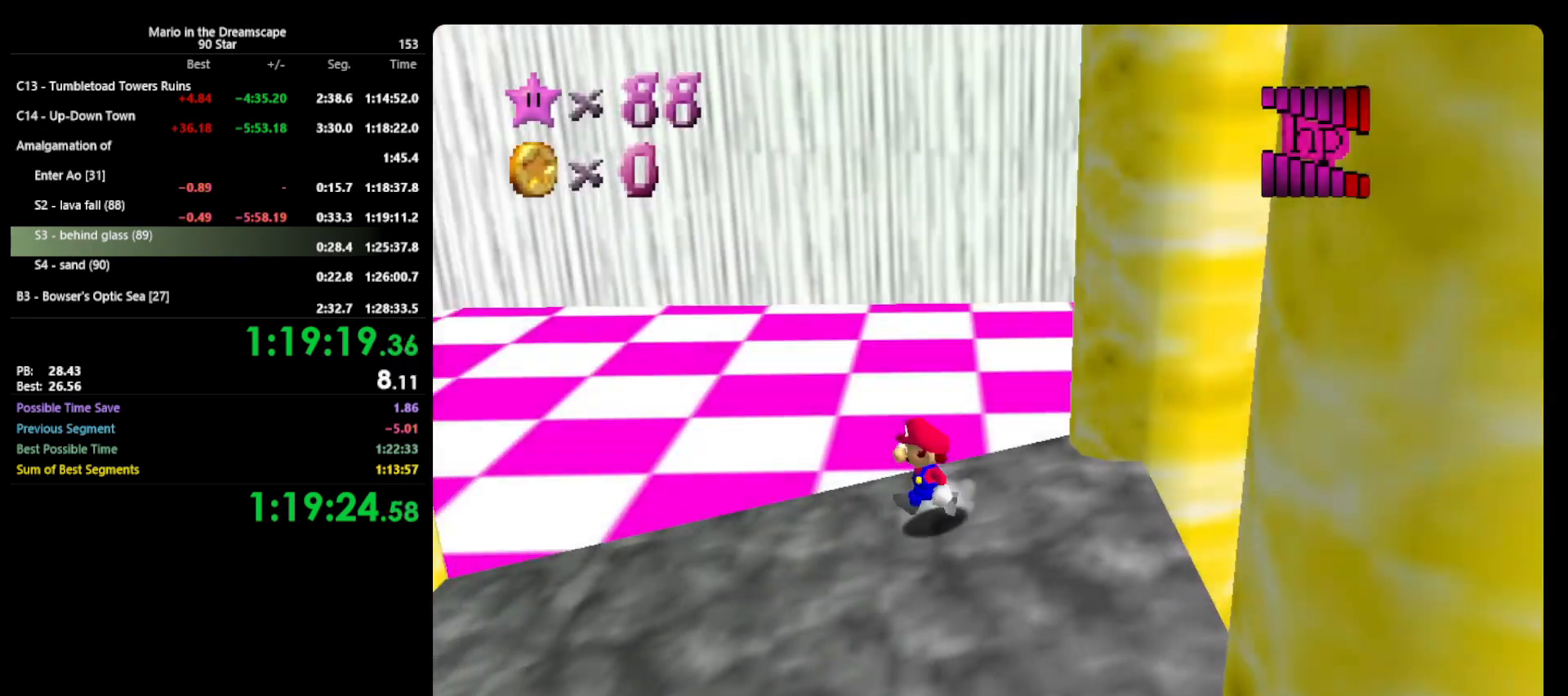
{"buttons": ["Z"], "left_stick": "down-left", "events": [[233, "Z", "down"], [300, "A", "down"], [367, "A", "up"], [433, "left_stick", "down-left"]]}
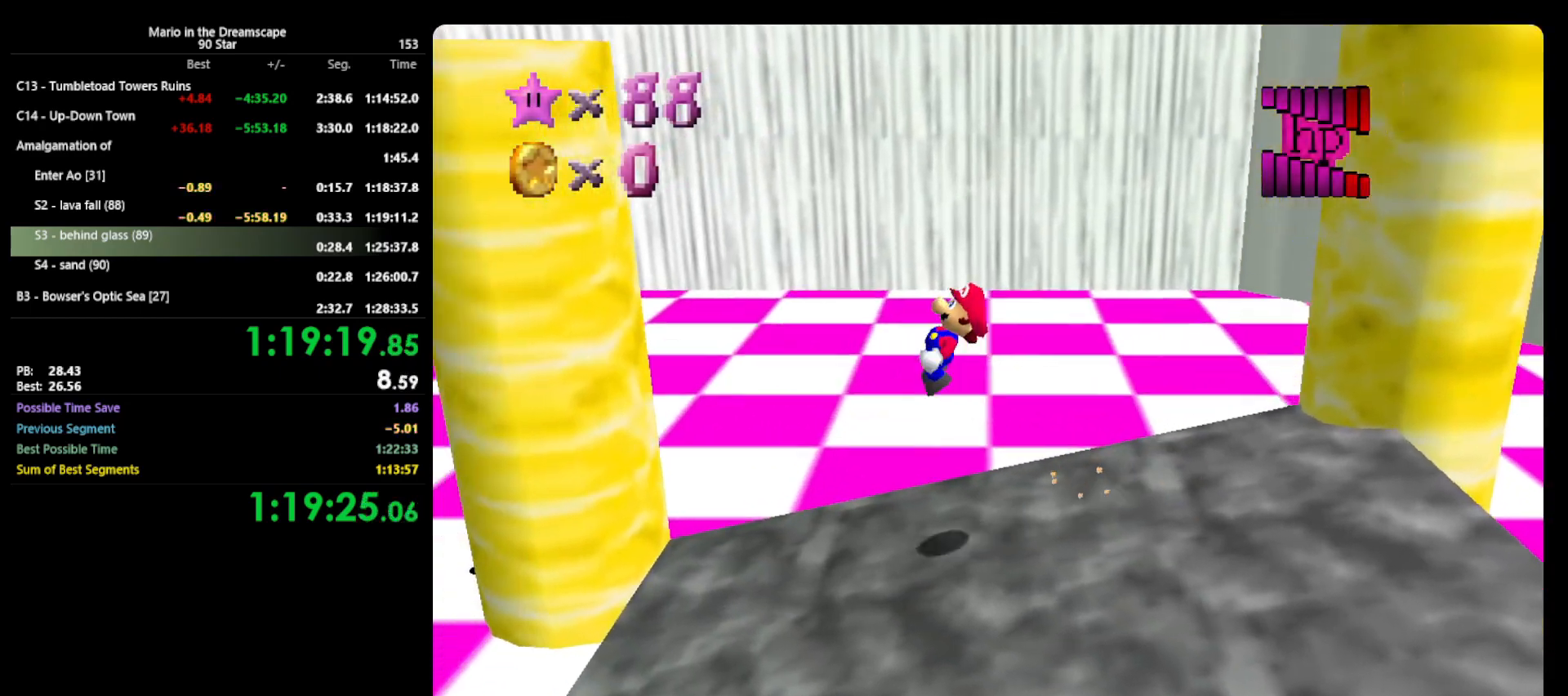
{"buttons": ["Z"], "left_stick": "left", "events": [[333, "left_stick", "left"]]}
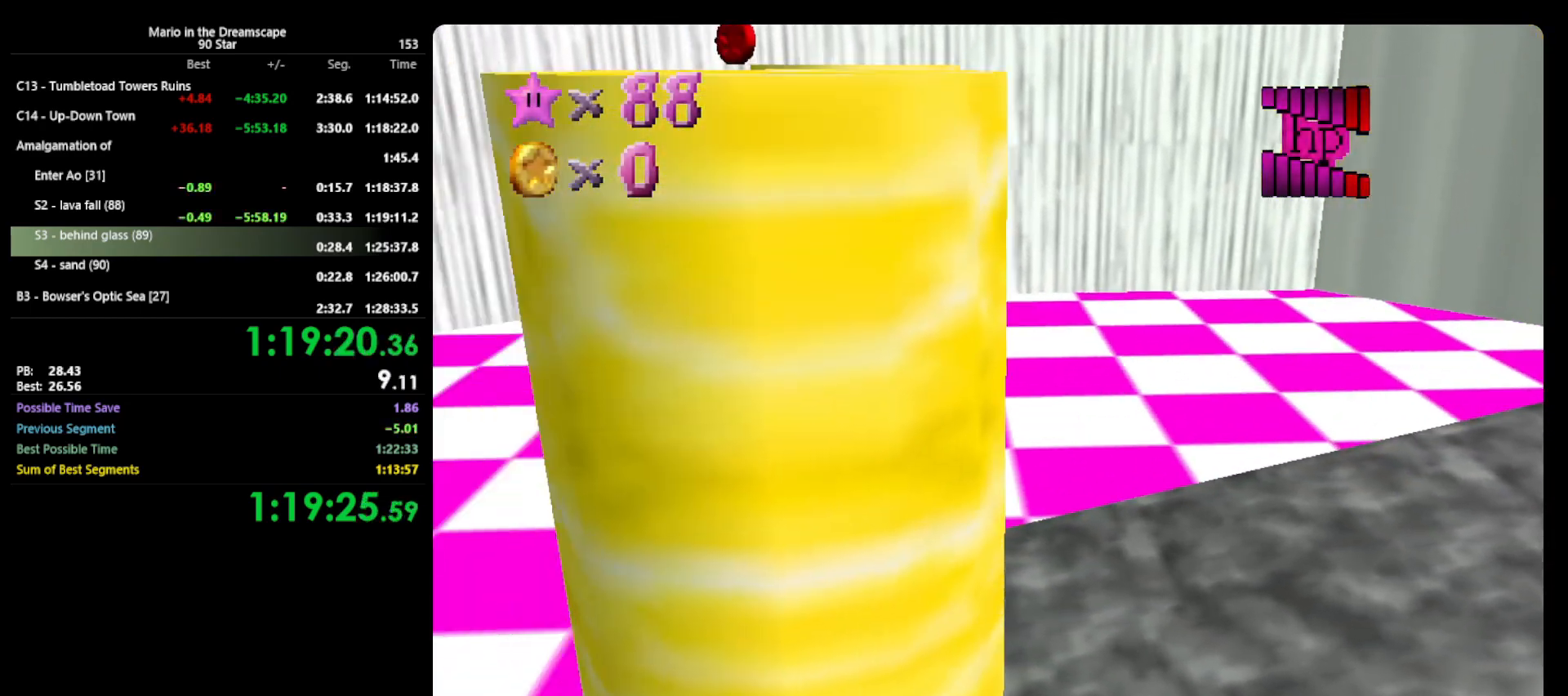
{"buttons": [], "left_stick": "up", "events": [[100, "C_RIGHT", "down"], [167, "Z", "up"], [200, "C_RIGHT", "up"], [233, "left_stick", "up-left"], [300, "C_RIGHT", "down"], [433, "C_RIGHT", "up"], [467, "left_stick", "up"]]}
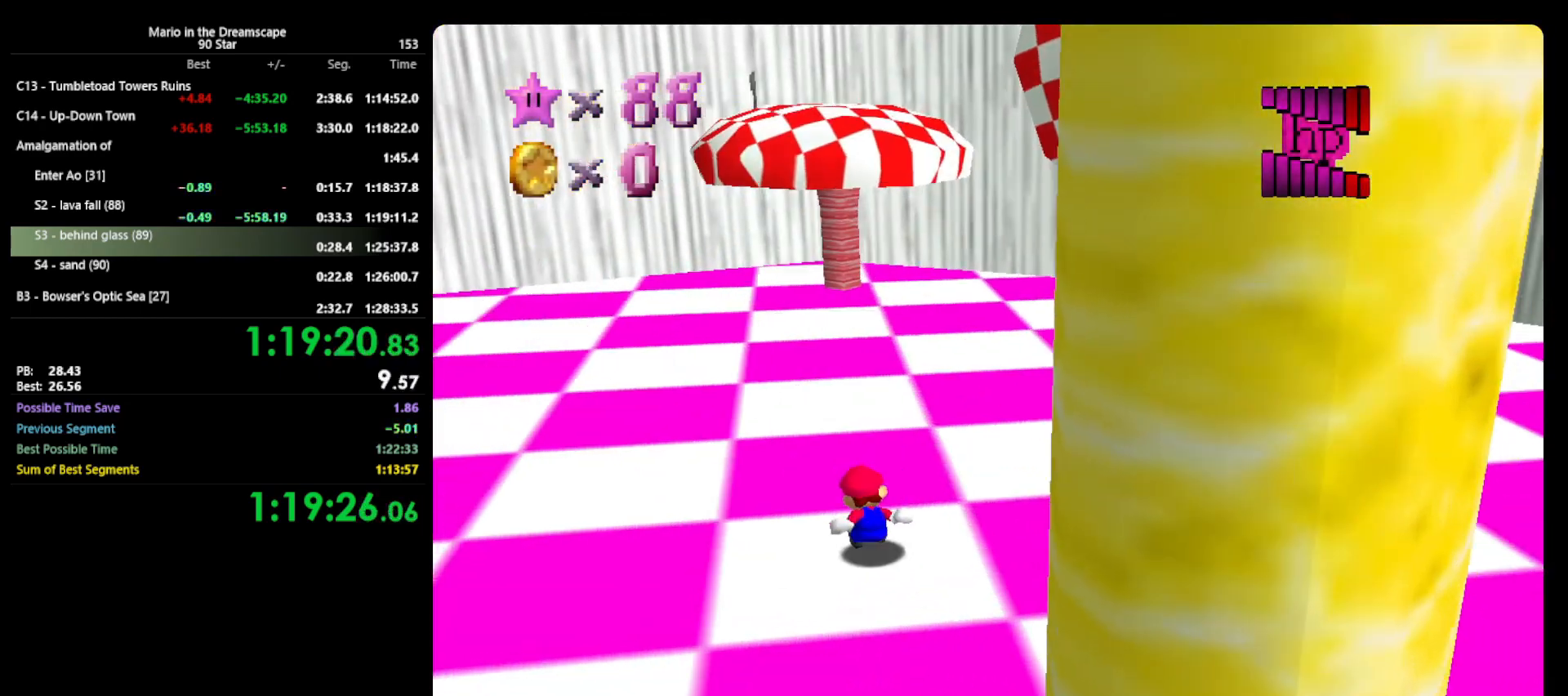
{"buttons": [], "left_stick": "up", "events": [[367, "A", "down"], [500, "A", "up"]]}
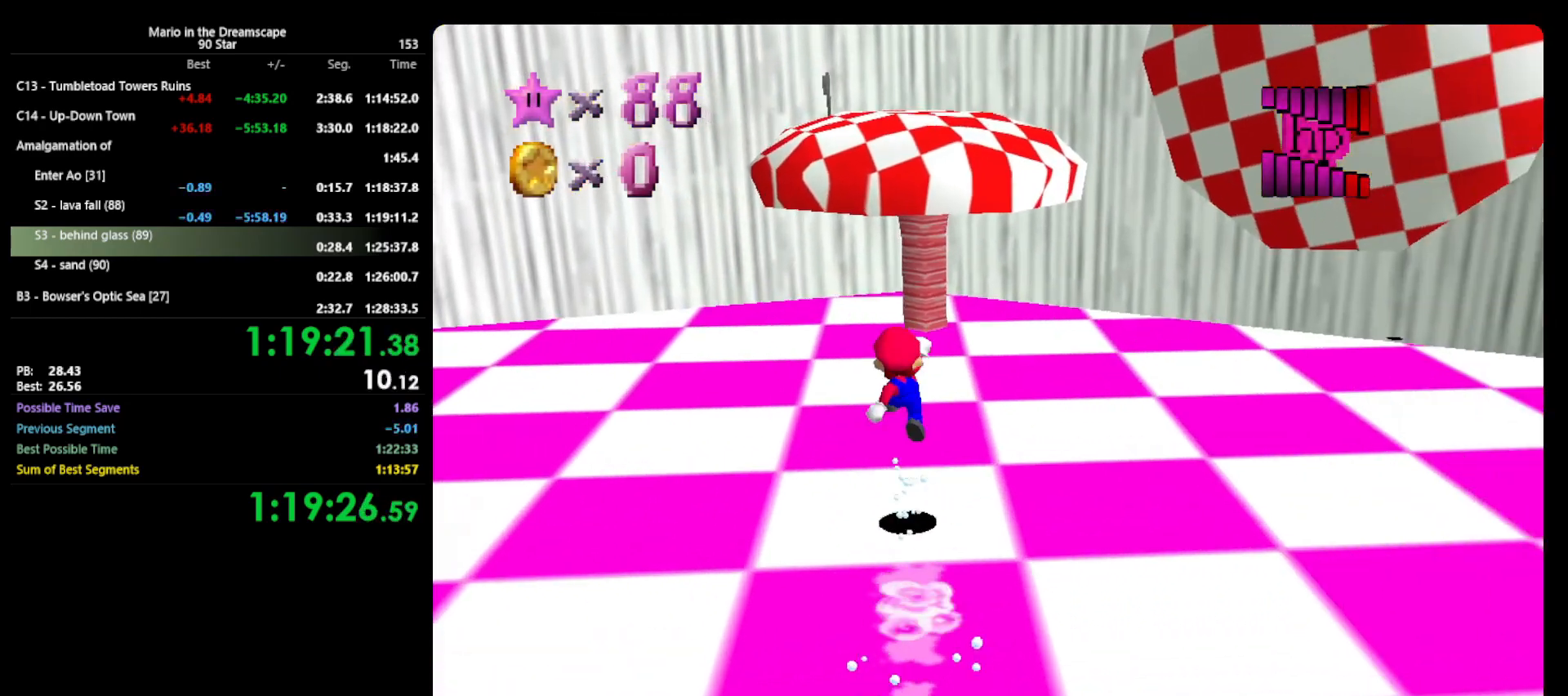
{"buttons": ["A"], "left_stick": "up", "events": [[500, "A", "down"]]}
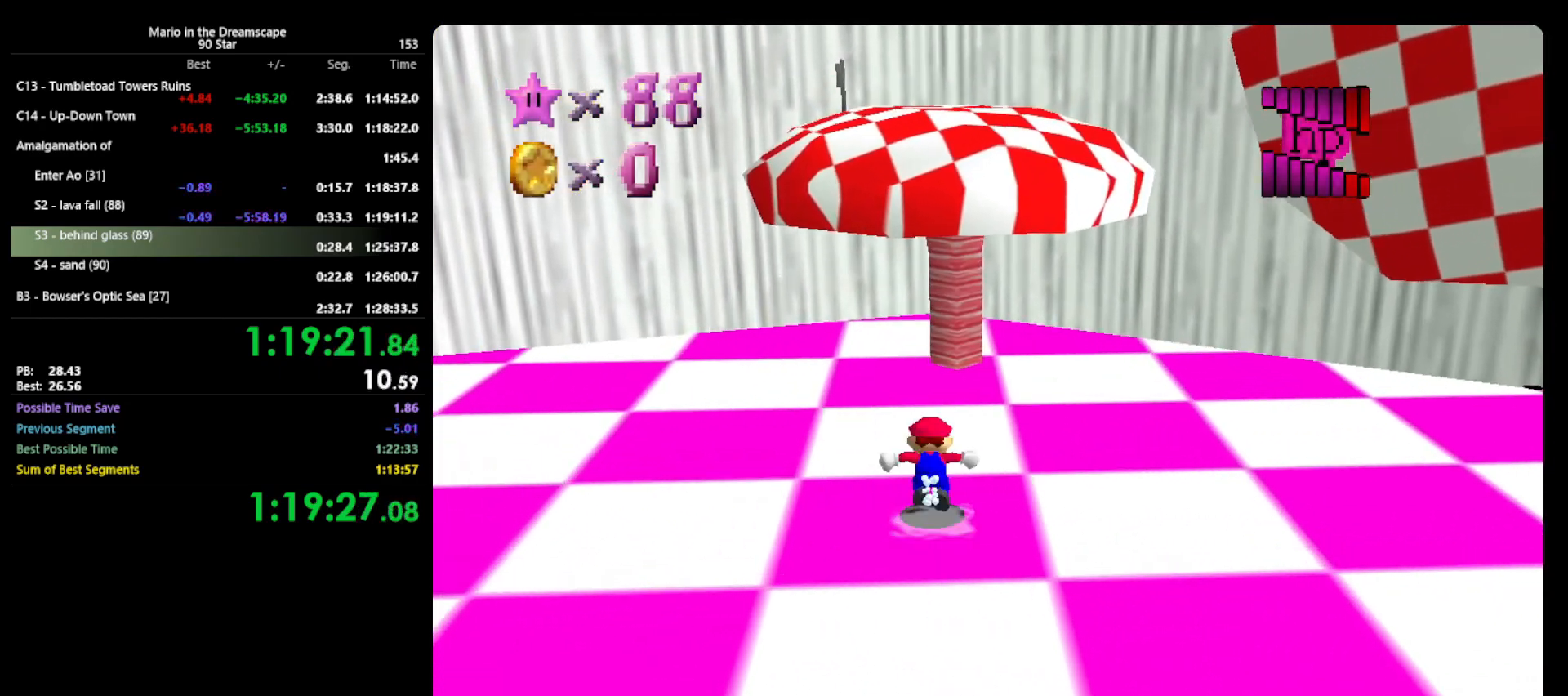
{"buttons": [], "left_stick": "up", "events": [[267, "B", "down"], [367, "A", "up"], [400, "B", "up"]]}
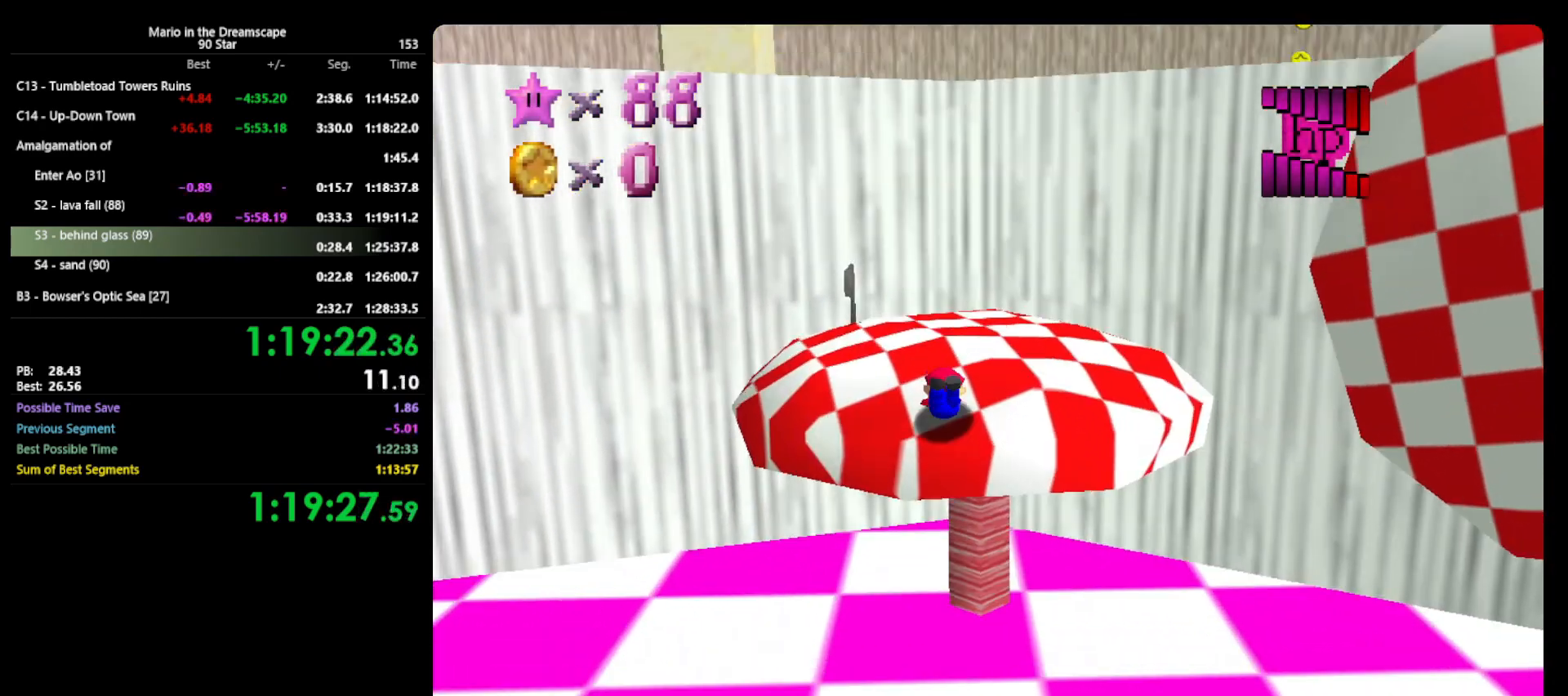
{"buttons": [], "left_stick": "down", "events": [[133, "A", "down"], [233, "A", "up"], [333, "C_RIGHT", "down"], [433, "C_RIGHT", "up"], [467, "left_stick", "down"]]}
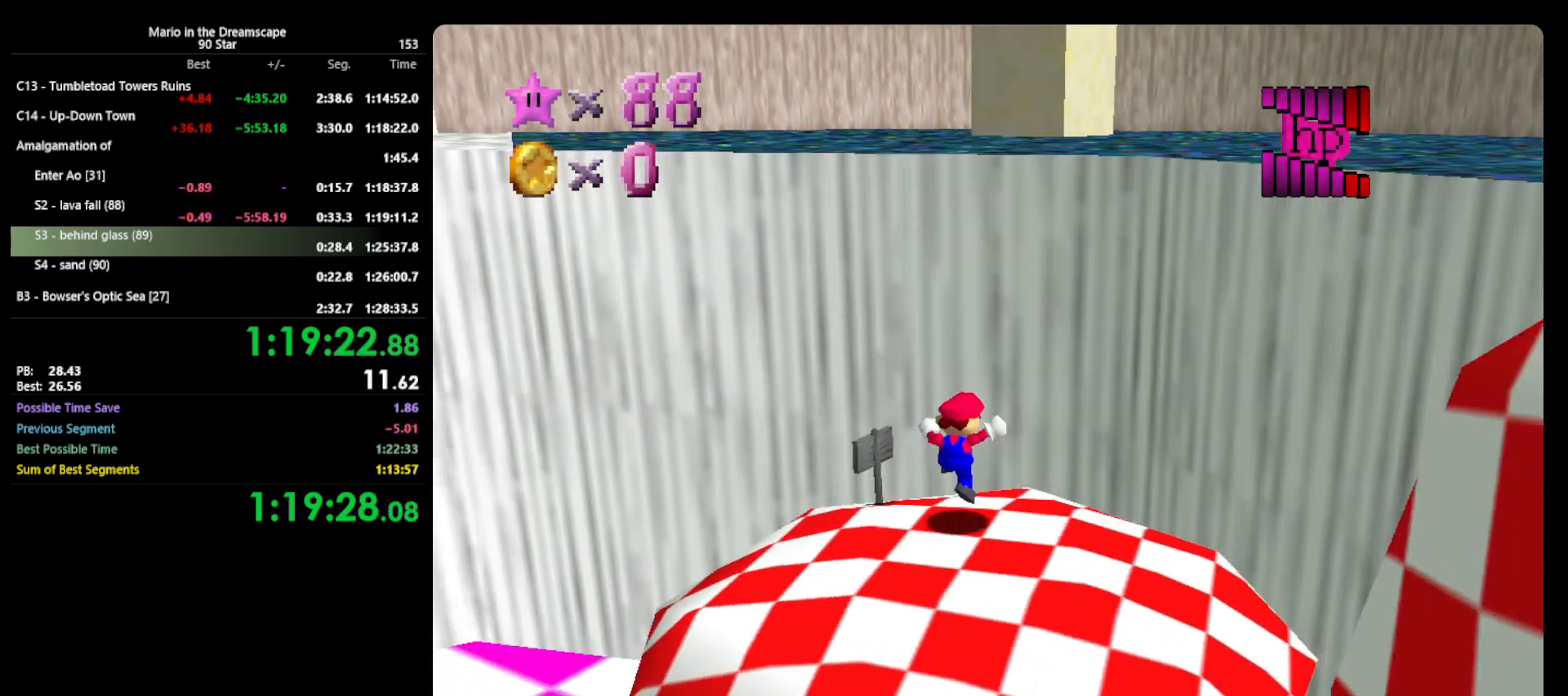
{"buttons": ["A"], "left_stick": "up", "events": [[433, "left_stick", "up"], [500, "A", "down"]]}
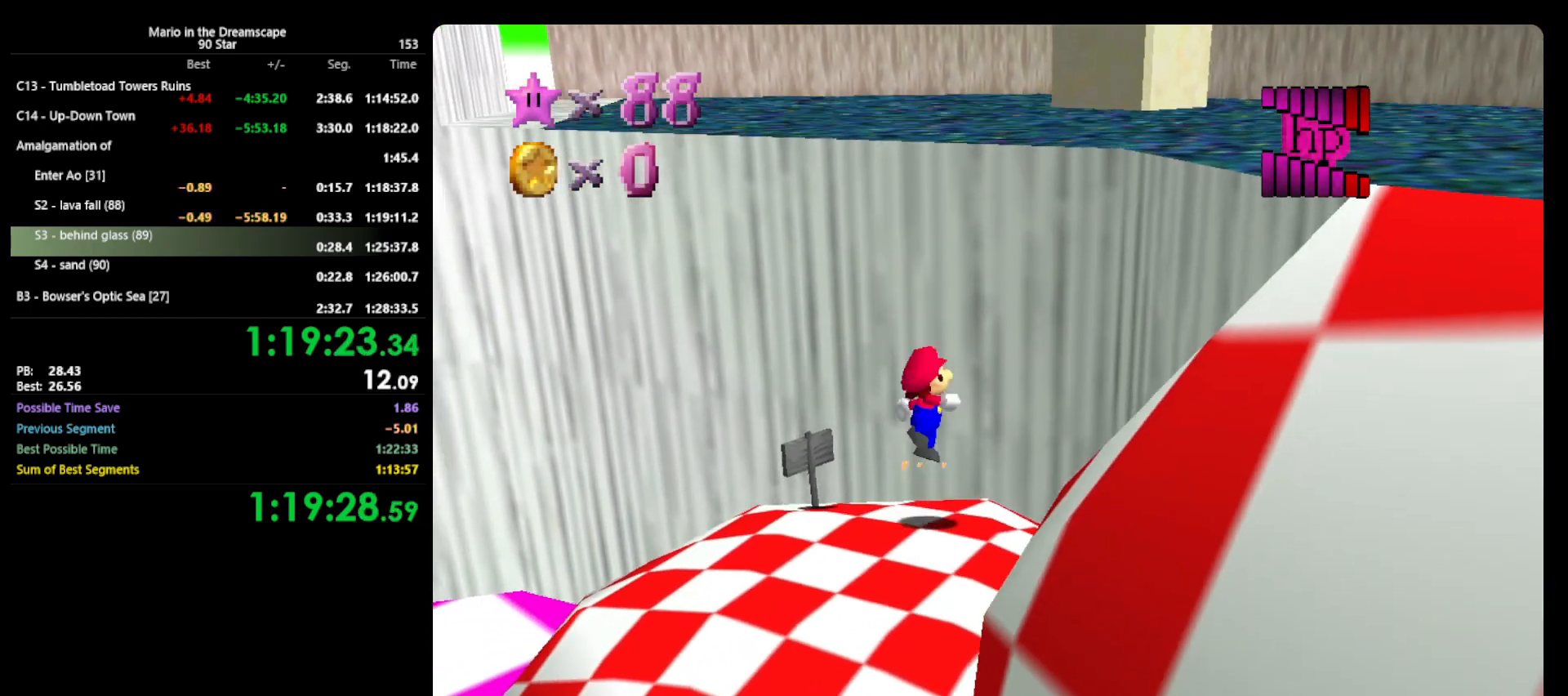
{"buttons": [], "left_stick": "up", "events": [[100, "B", "down"], [333, "A", "up"], [333, "B", "up"]]}
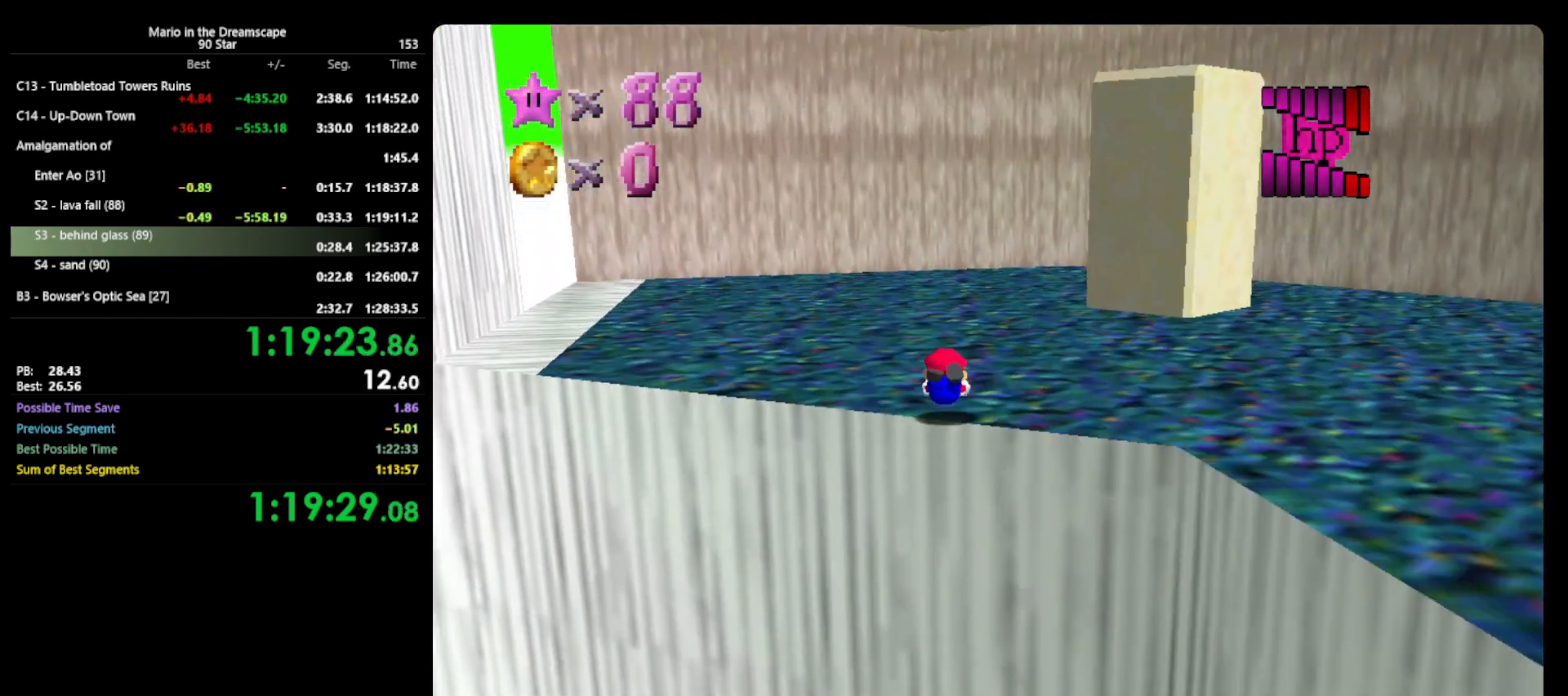
{"buttons": ["C_RIGHT"], "left_stick": "up", "events": [[233, "A", "down"], [267, "B", "down"], [367, "A", "up"], [367, "B", "up"], [467, "C_RIGHT", "down"]]}
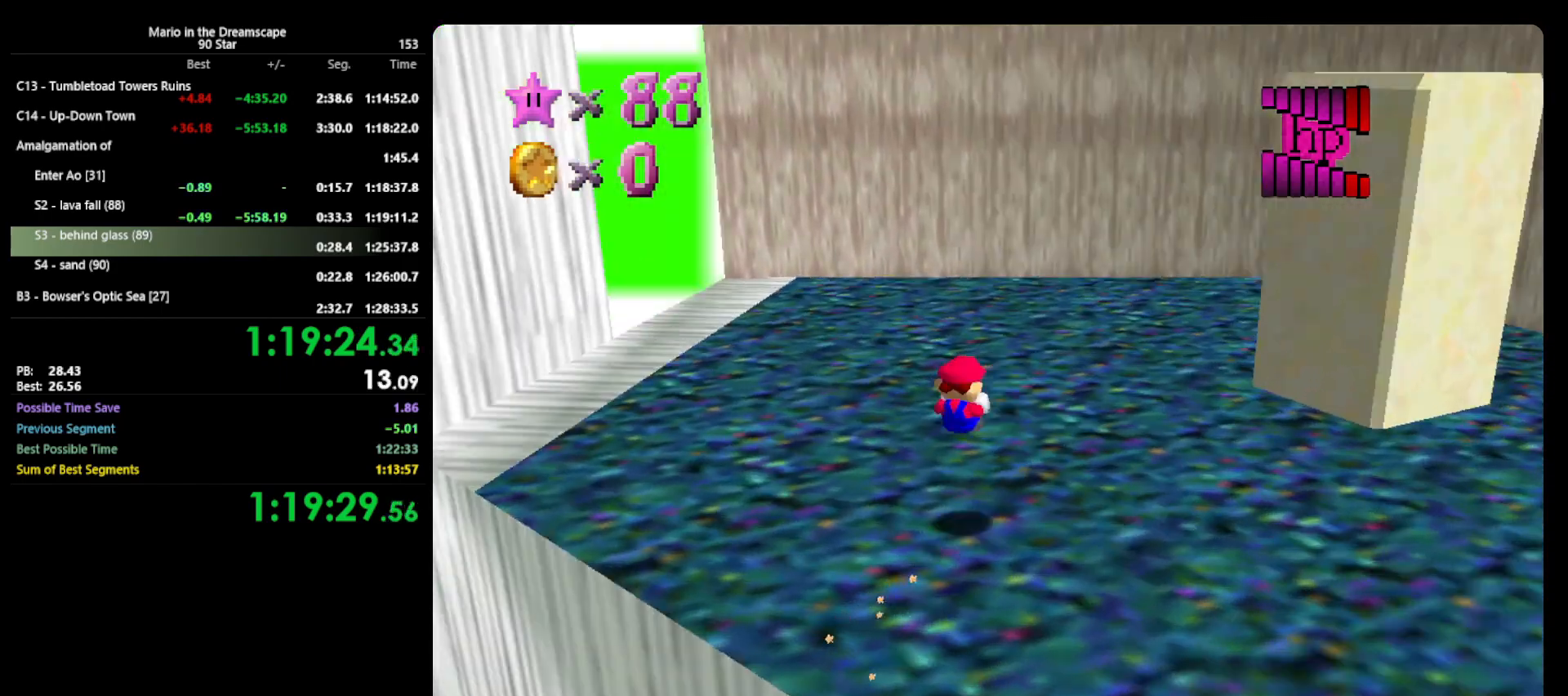
{"buttons": ["B"], "left_stick": "up-right", "events": [[33, "C_RIGHT", "up"], [67, "C_RIGHT", "down"], [167, "C_RIGHT", "up"], [367, "B", "down"], [433, "left_stick", "up-right"]]}
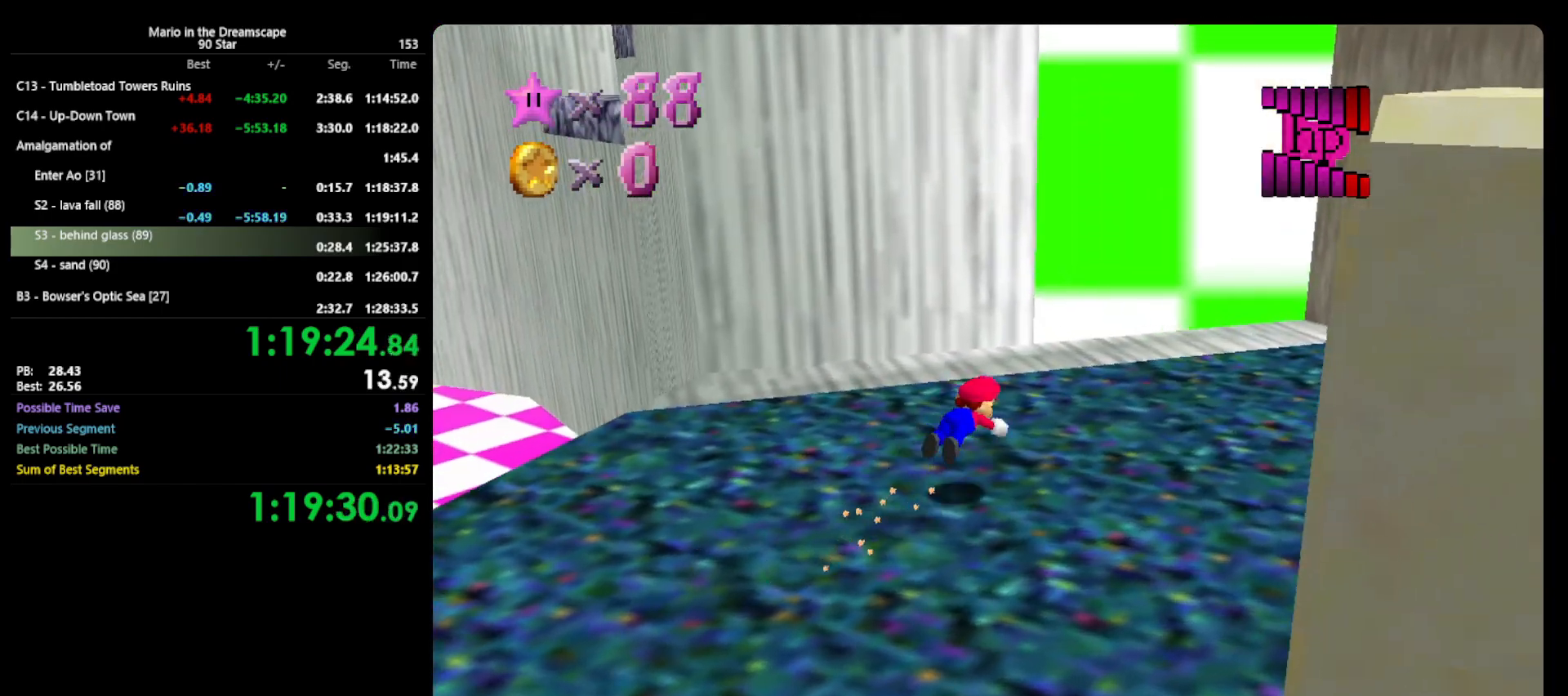
{"buttons": ["C_RIGHT"], "left_stick": "up-left", "events": [[33, "B", "up"], [233, "A", "down"], [233, "left_stick", "up-left"], [300, "B", "down"], [333, "A", "up"], [333, "B", "up"], [500, "C_RIGHT", "down"]]}